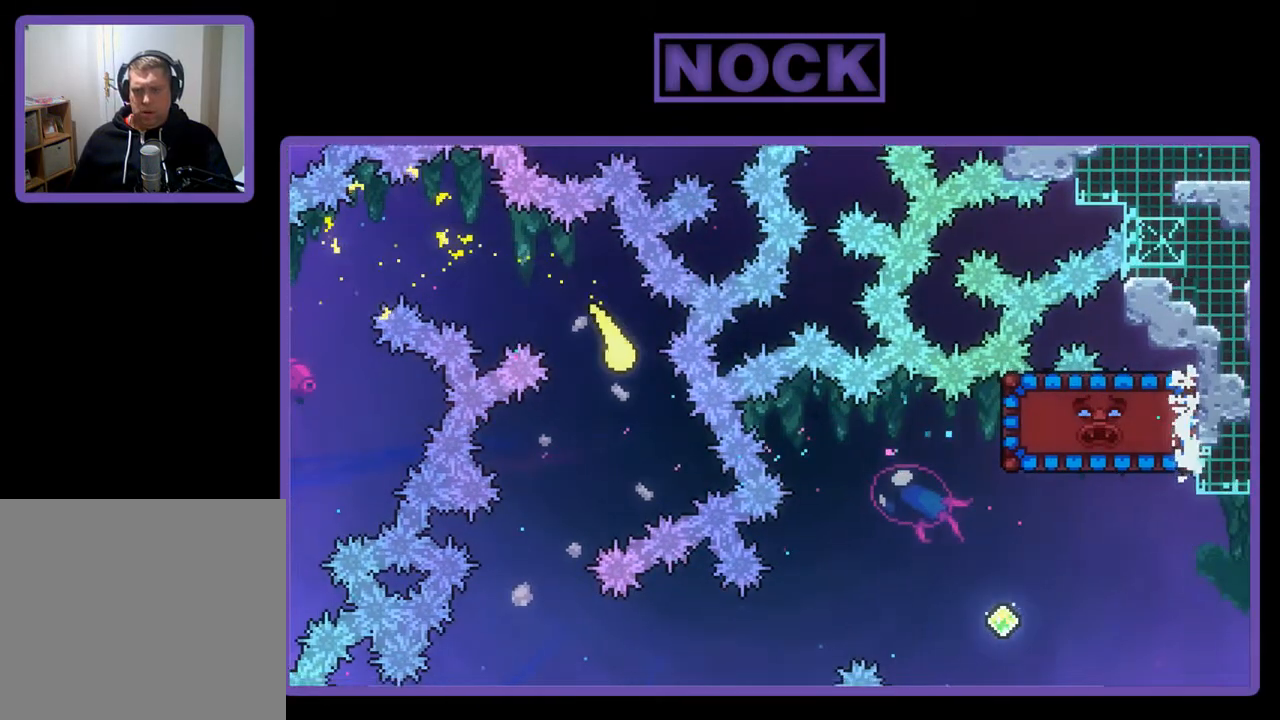
Gameplay with a controller (PlayStation layout); each line is a JSON object with the inputs held at the frame after it. "events" lists button and stick changes between this image and that frame as [ms after this image, input, new state], when the widget could be followed in between. Not read: right_stick.
{"buttons": ["R2"], "left_stick": "down-right", "events": [[417, "left_stick", "down-right"]]}
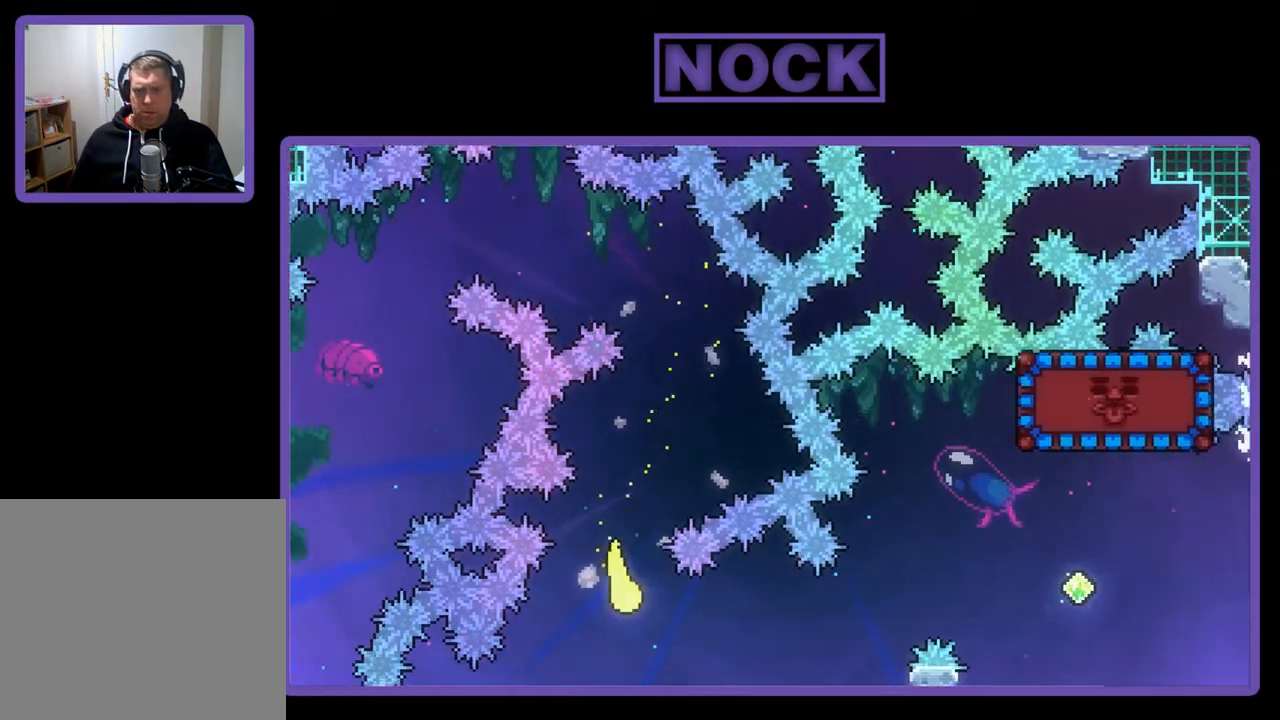
{"buttons": ["R2"], "left_stick": "up-right", "events": [[150, "left_stick", "right"], [250, "left_stick", "up-right"]]}
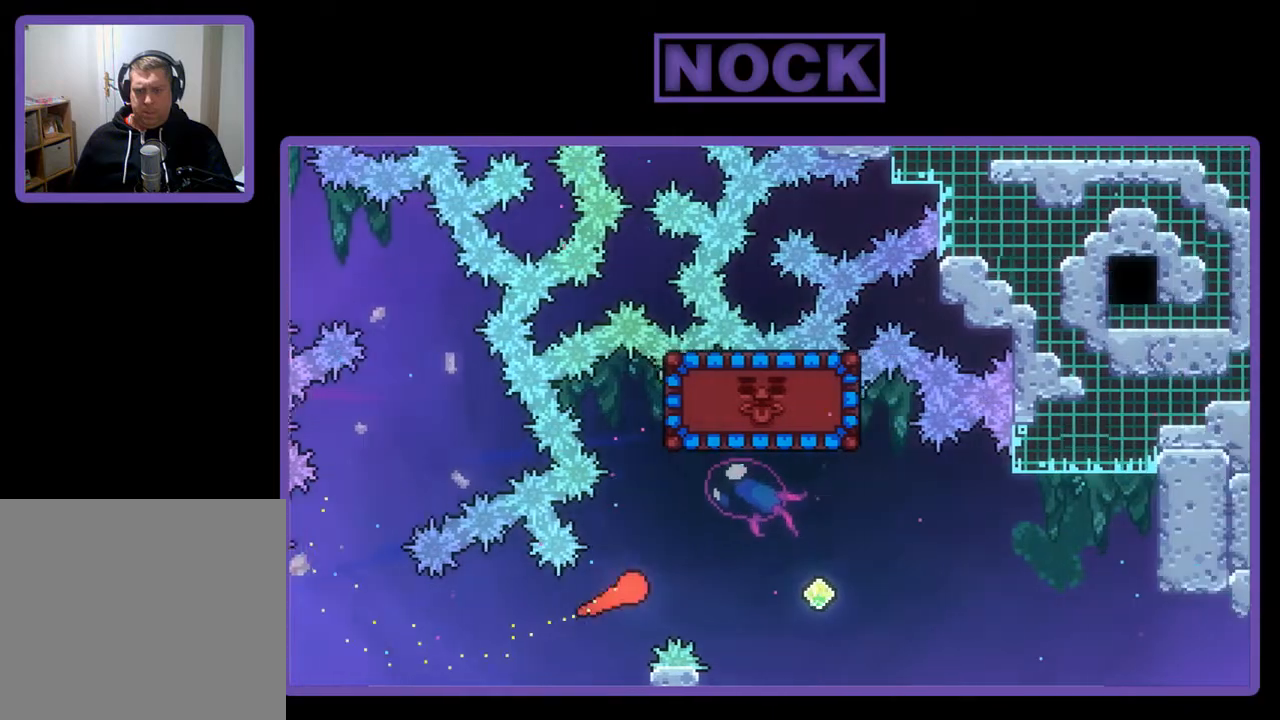
{"buttons": ["R2"], "left_stick": "right", "events": [[217, "CIRCLE", "down"], [217, "left_stick", "up"], [383, "left_stick", "up-right"], [483, "CIRCLE", "up"], [483, "left_stick", "right"]]}
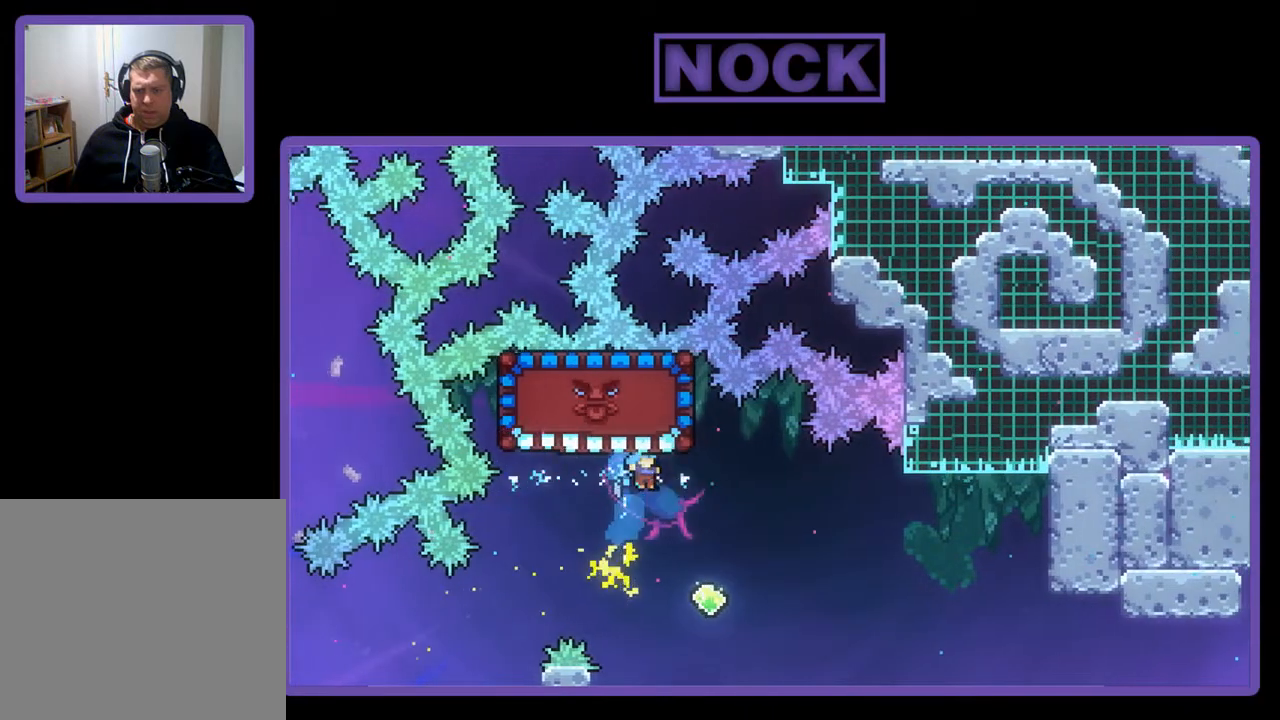
{"buttons": ["R2"], "left_stick": "center", "events": [[417, "left_stick", "up"], [483, "left_stick", "center"]]}
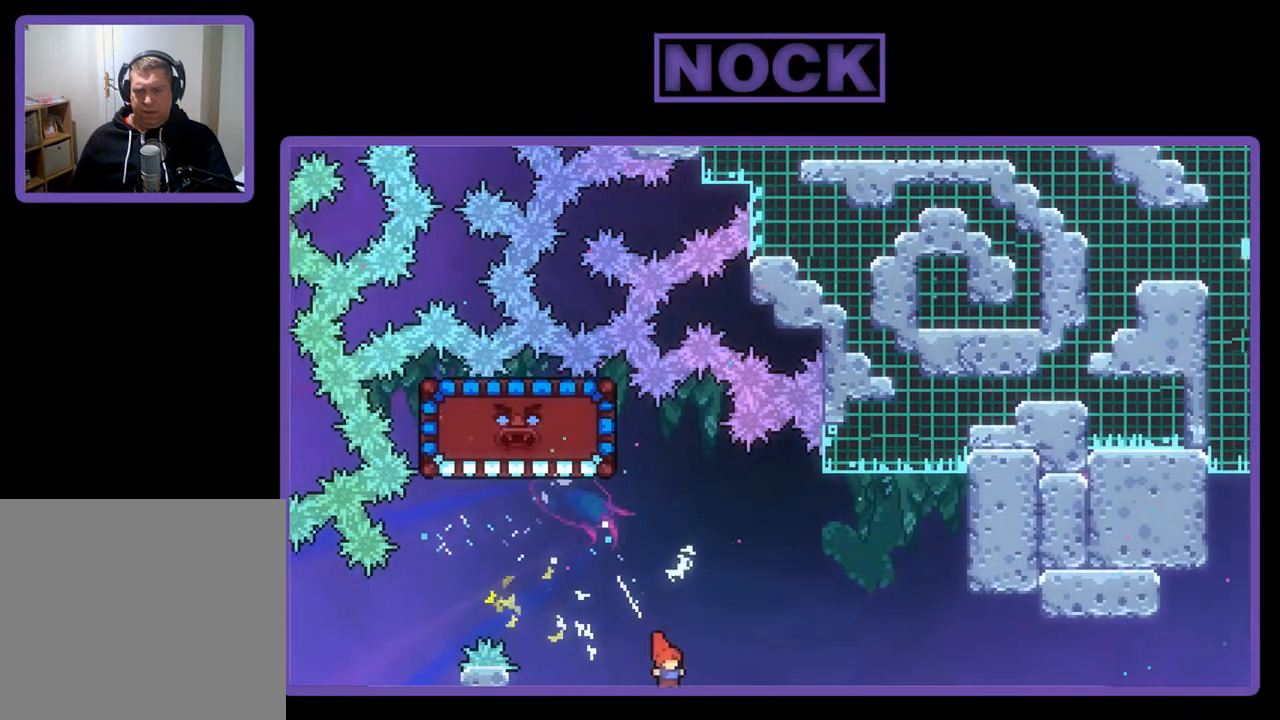
{"buttons": ["R2", "DPAD_UP", "DPAD_LEFT"], "left_stick": "center", "events": [[83, "CIRCLE", "down"], [117, "DPAD_UP", "down"], [383, "DPAD_LEFT", "down"], [483, "CIRCLE", "up"]]}
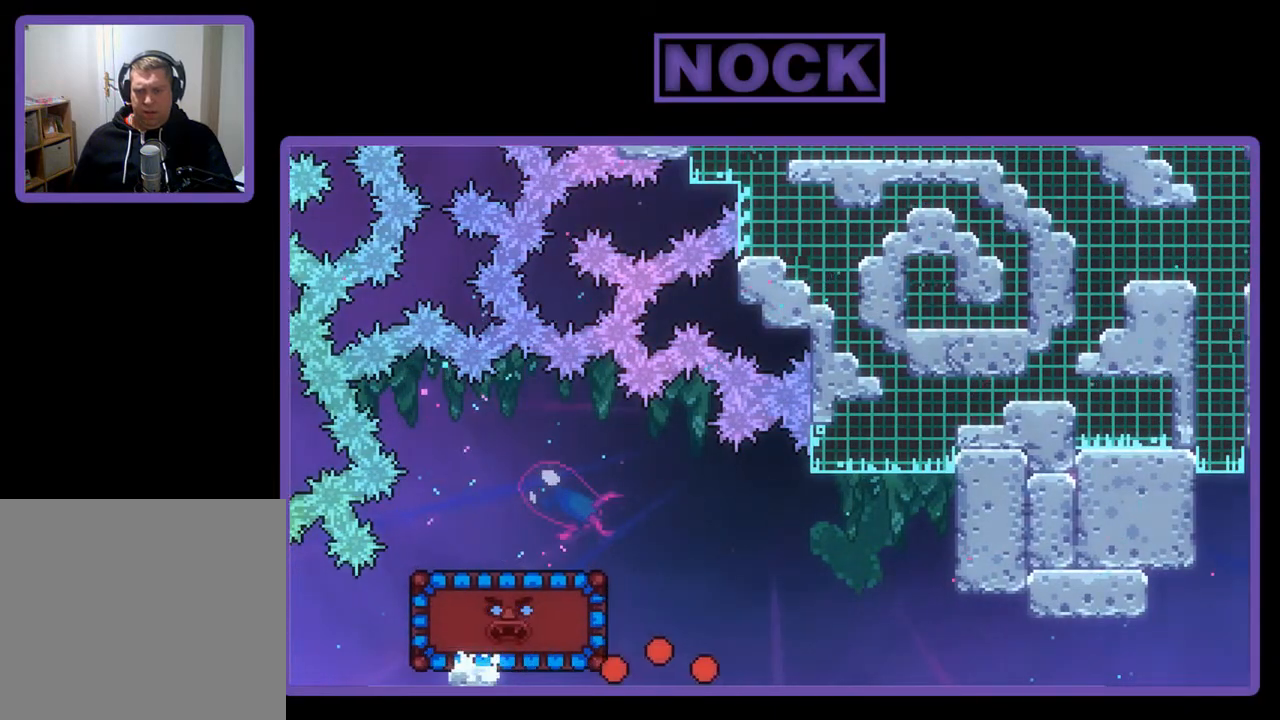
{"buttons": [], "left_stick": "center", "events": [[117, "R2", "up"], [283, "DPAD_LEFT", "up"], [283, "DPAD_UP", "up"]]}
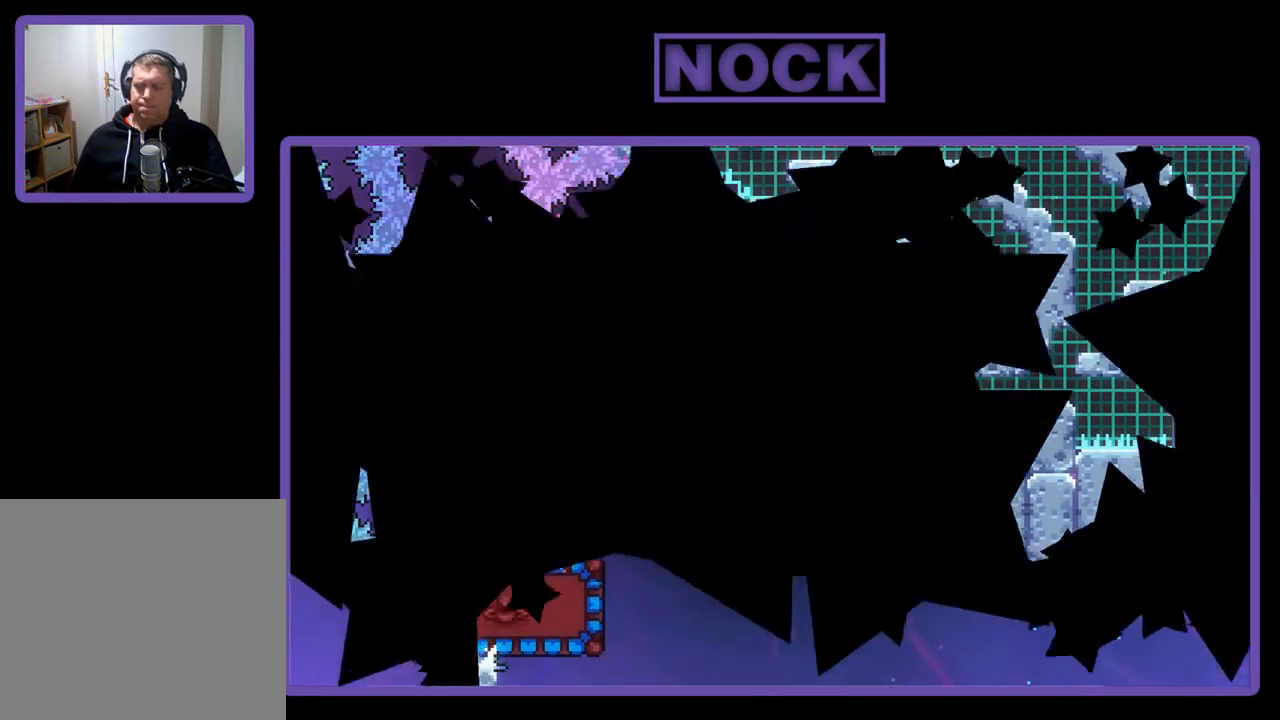
{"buttons": [], "left_stick": "center", "events": []}
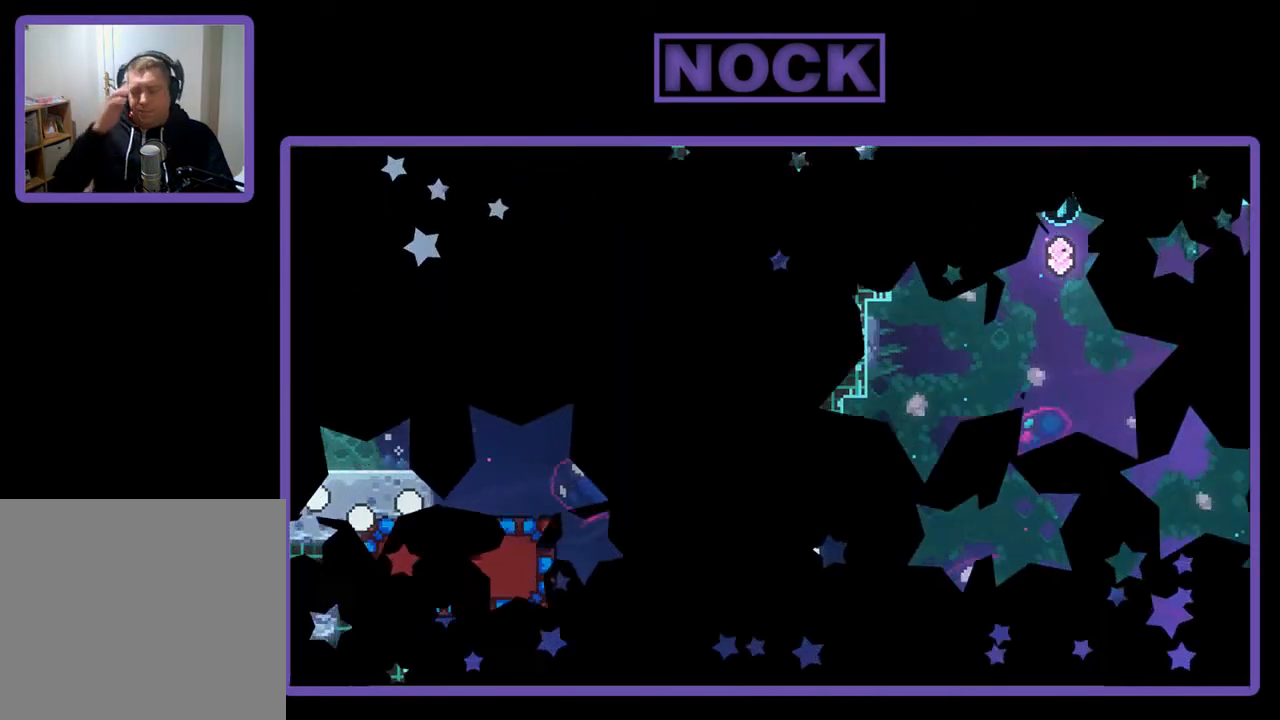
{"buttons": [], "left_stick": "center", "events": []}
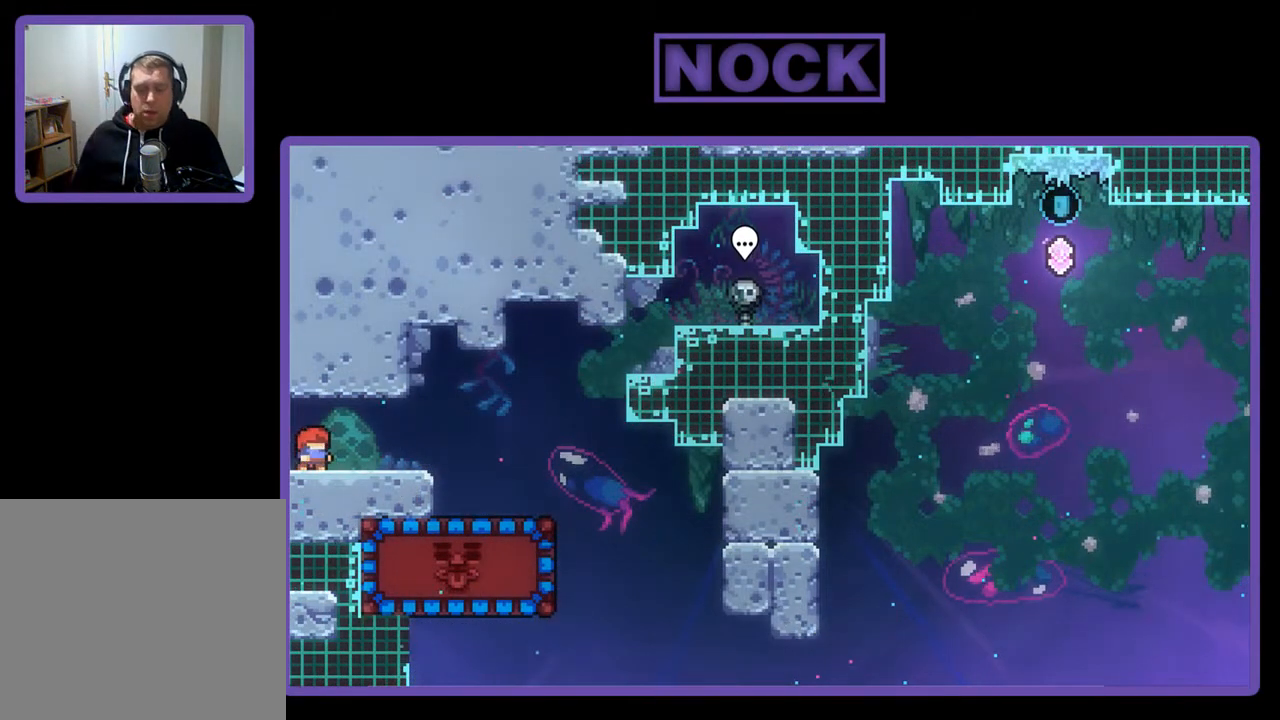
{"buttons": ["R2", "DPAD_RIGHT"], "left_stick": "center", "events": [[117, "DPAD_RIGHT", "down"], [117, "R2", "down"]]}
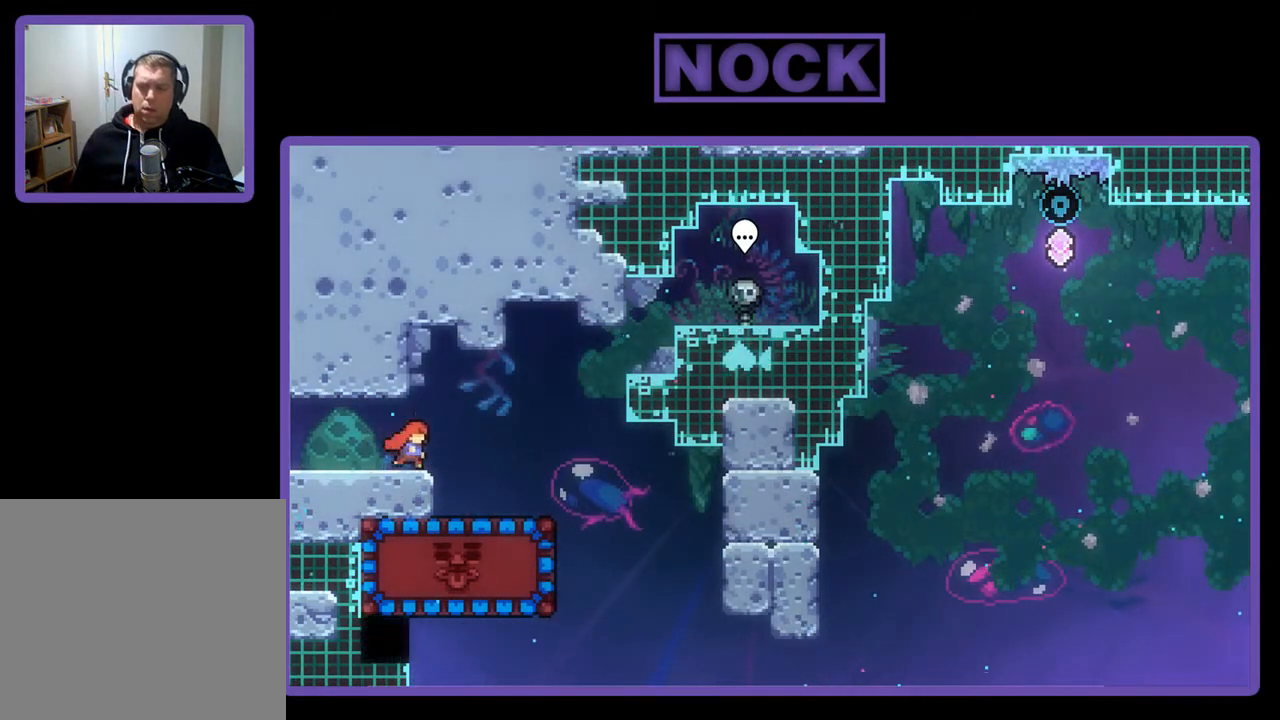
{"buttons": ["R2", "DPAD_RIGHT"], "left_stick": "center", "events": [[17, "CROSS", "down"], [183, "CROSS", "up"]]}
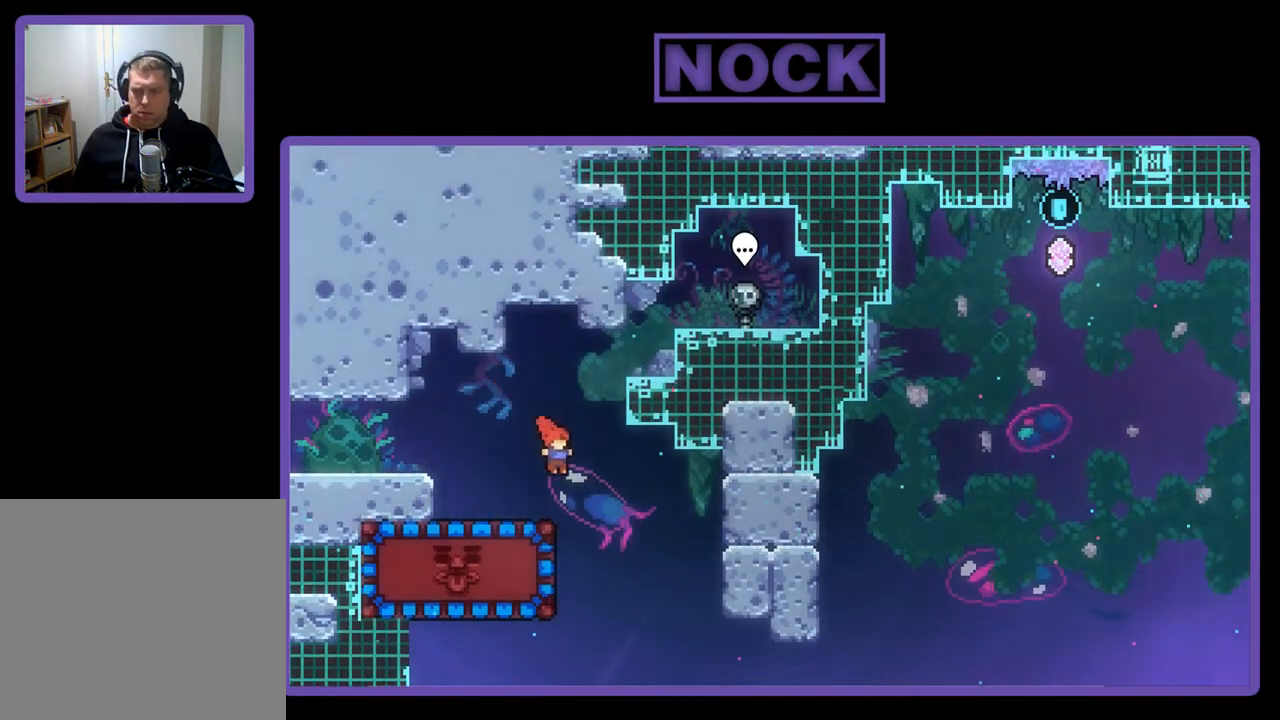
{"buttons": ["R2", "DPAD_UP", "DPAD_LEFT"], "left_stick": "center", "events": [[83, "DPAD_RIGHT", "up"], [183, "DPAD_LEFT", "down"], [217, "CIRCLE", "down"], [417, "CIRCLE", "up"], [450, "DPAD_UP", "down"]]}
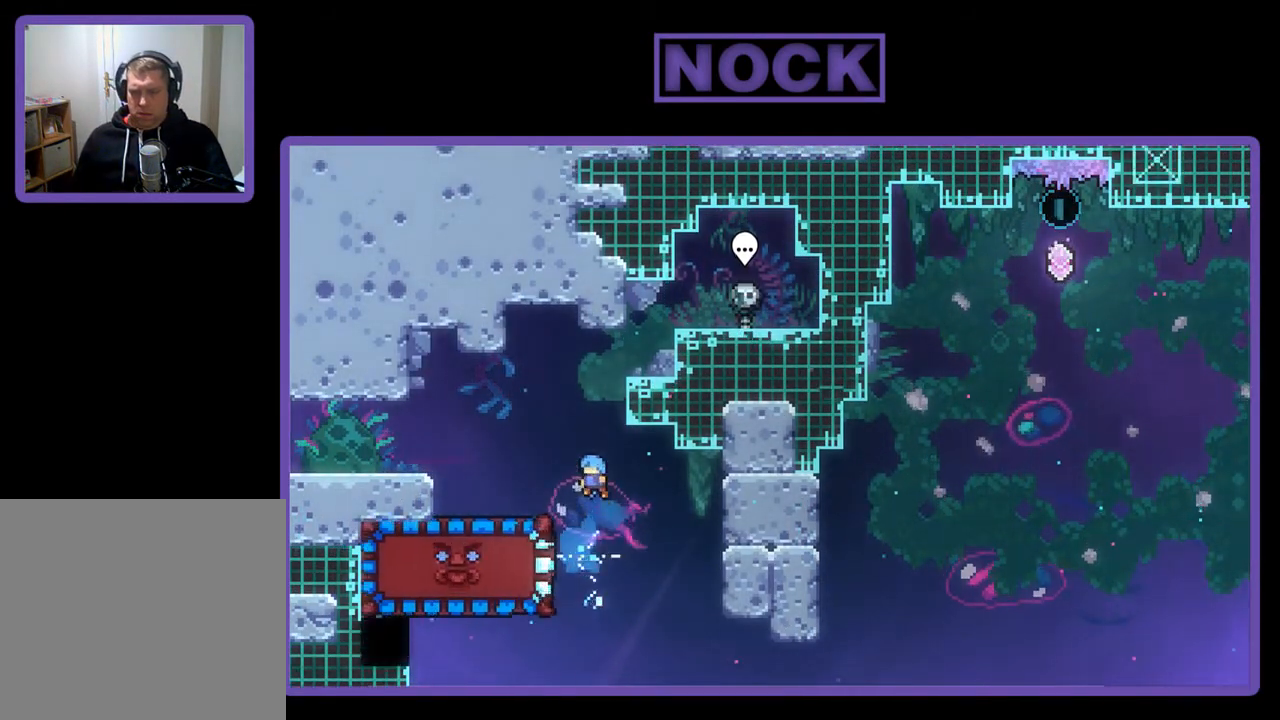
{"buttons": ["R2"], "left_stick": "center", "events": [[150, "DPAD_UP", "up"], [283, "DPAD_LEFT", "up"]]}
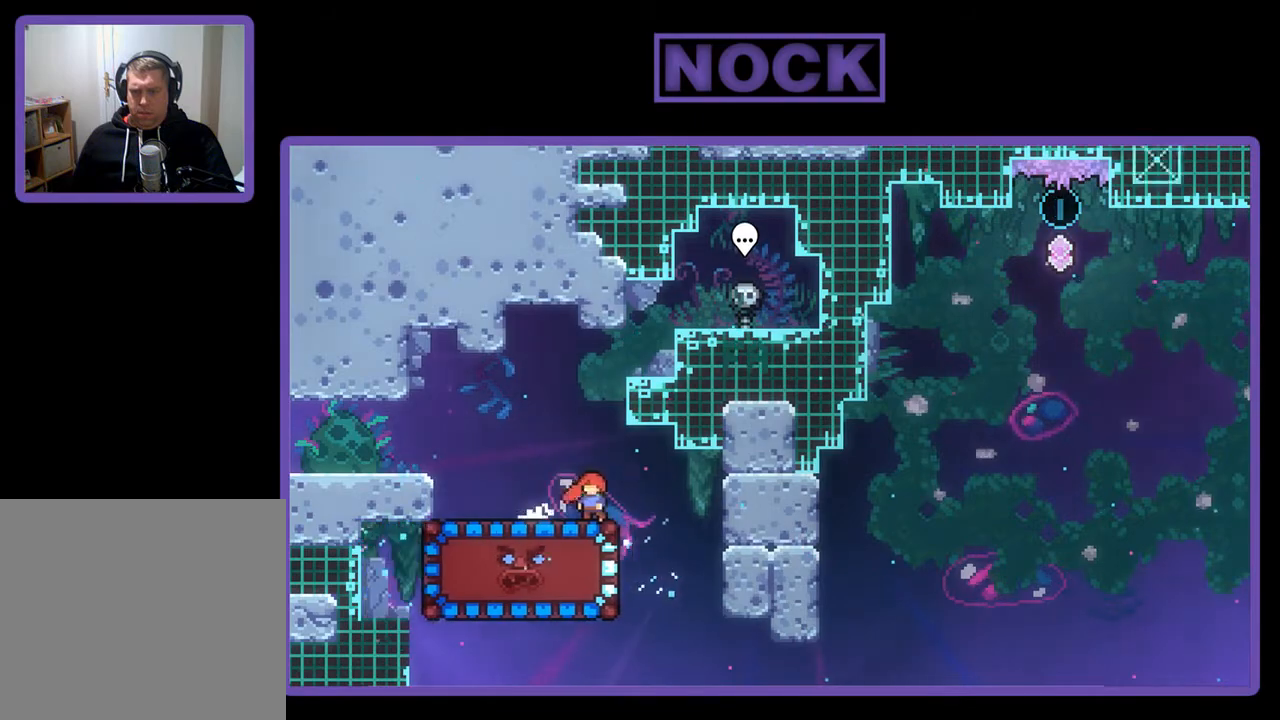
{"buttons": ["R2", "DPAD_DOWN"], "left_stick": "center", "events": [[183, "DPAD_DOWN", "down"]]}
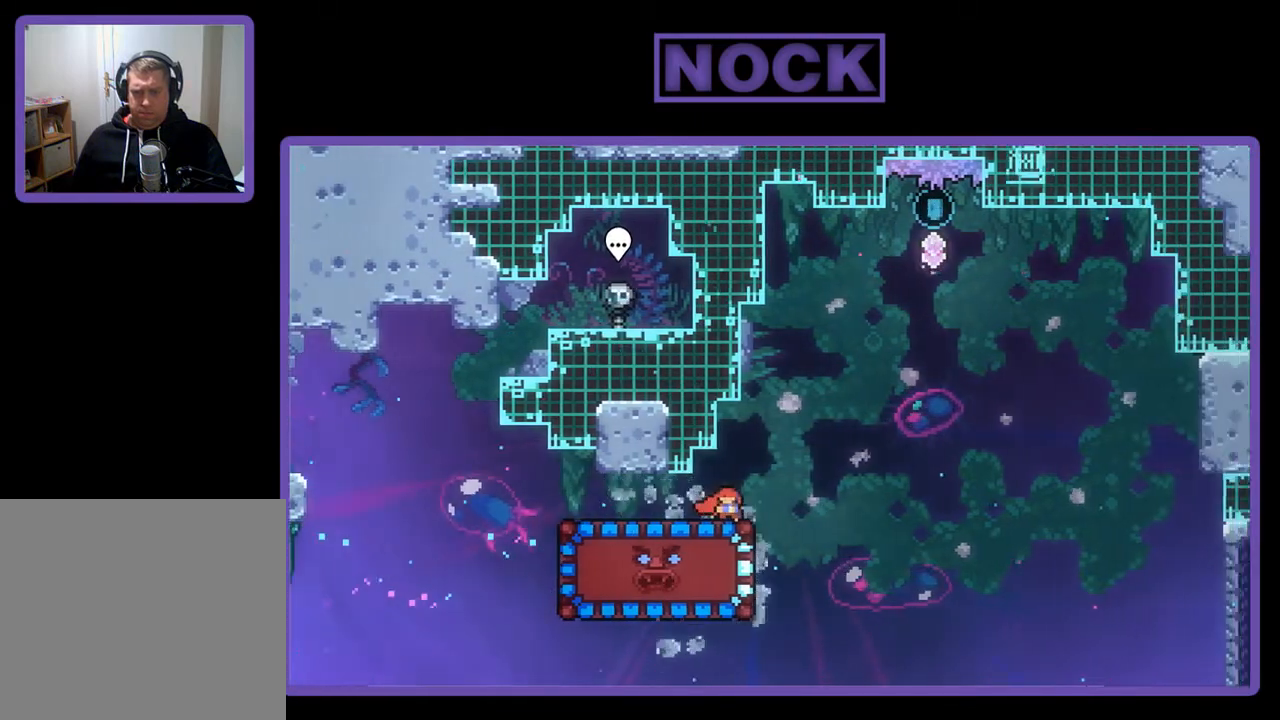
{"buttons": ["R2", "DPAD_DOWN"], "left_stick": "center", "events": [[283, "CIRCLE", "down"], [483, "CIRCLE", "up"]]}
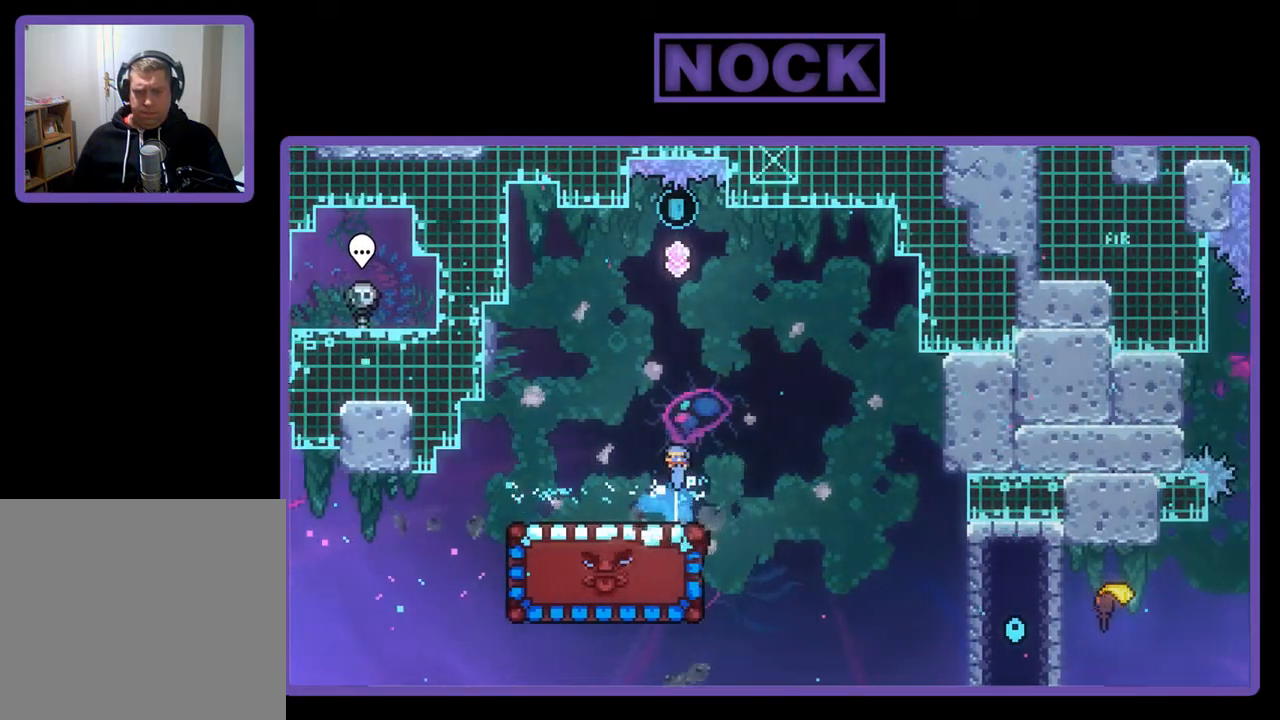
{"buttons": ["R2", "DPAD_DOWN"], "left_stick": "center", "events": []}
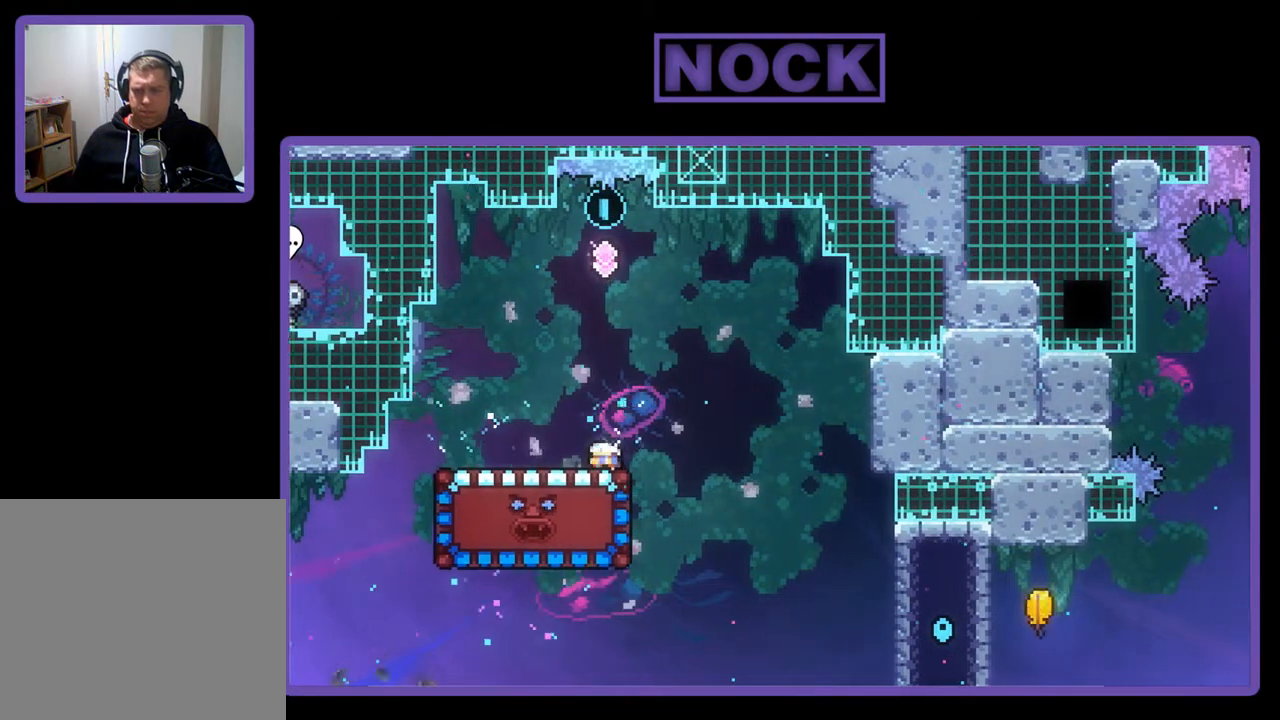
{"buttons": ["R2", "DPAD_DOWN"], "left_stick": "center", "events": []}
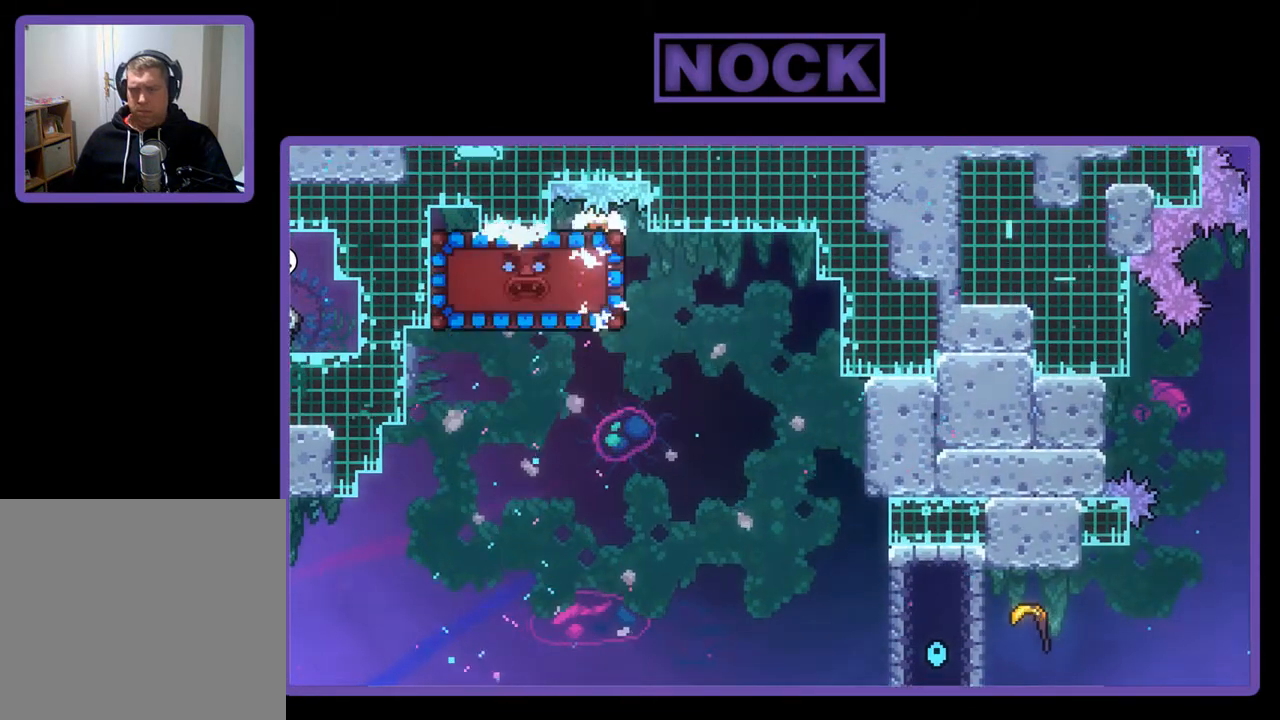
{"buttons": ["R2", "DPAD_DOWN"], "left_stick": "center", "events": []}
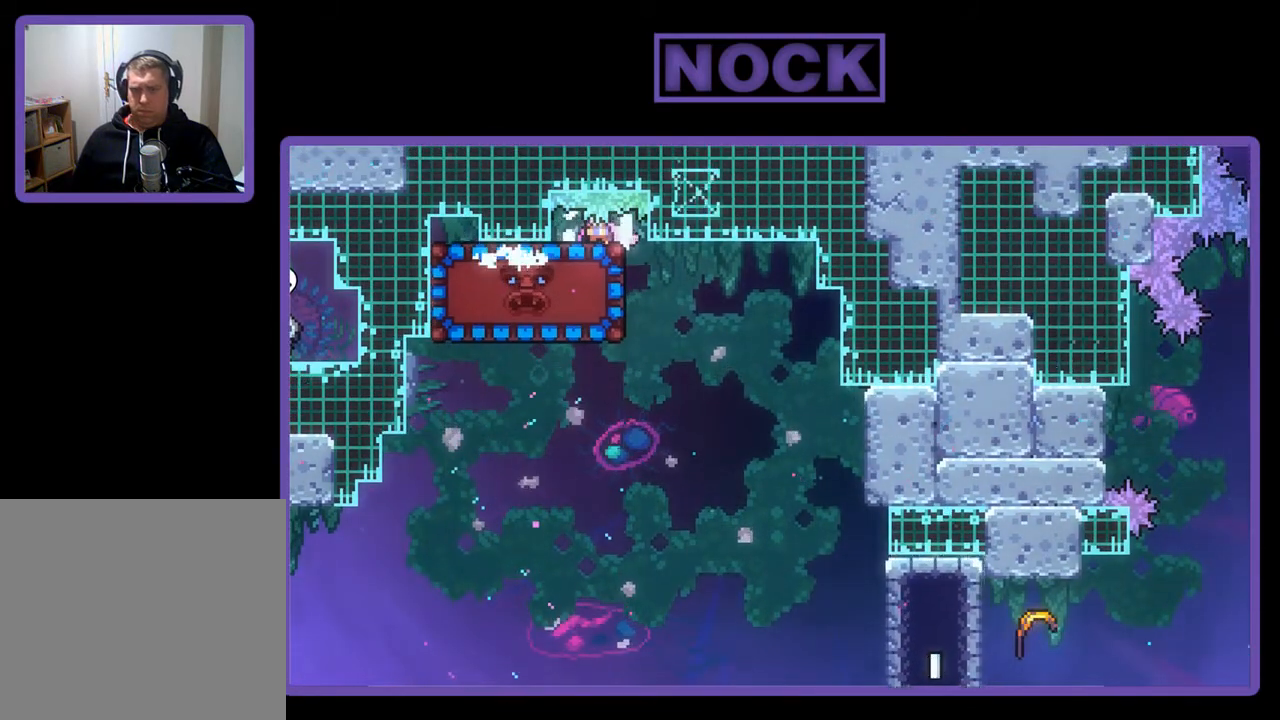
{"buttons": ["R2", "DPAD_RIGHT"], "left_stick": "center", "events": [[317, "DPAD_DOWN", "up"], [450, "DPAD_RIGHT", "down"]]}
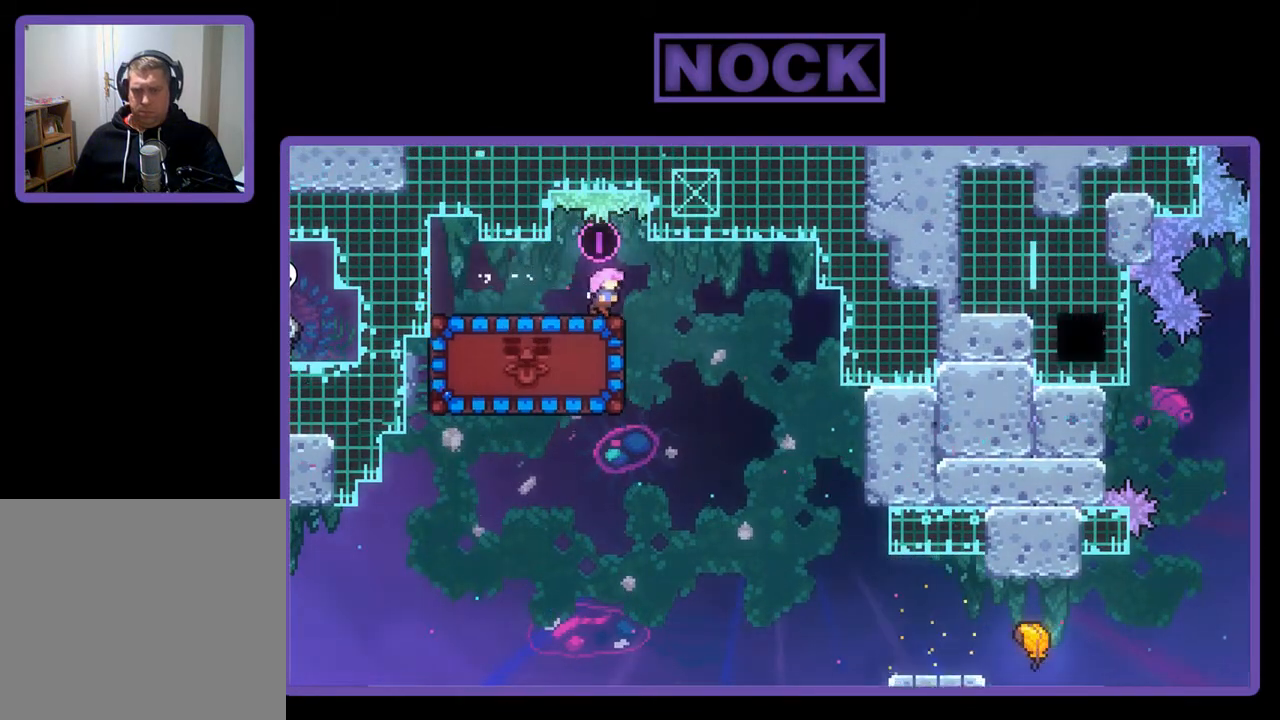
{"buttons": ["CIRCLE", "R2", "DPAD_LEFT"], "left_stick": "center", "events": [[217, "DPAD_RIGHT", "up"], [350, "DPAD_LEFT", "down"], [483, "CIRCLE", "down"]]}
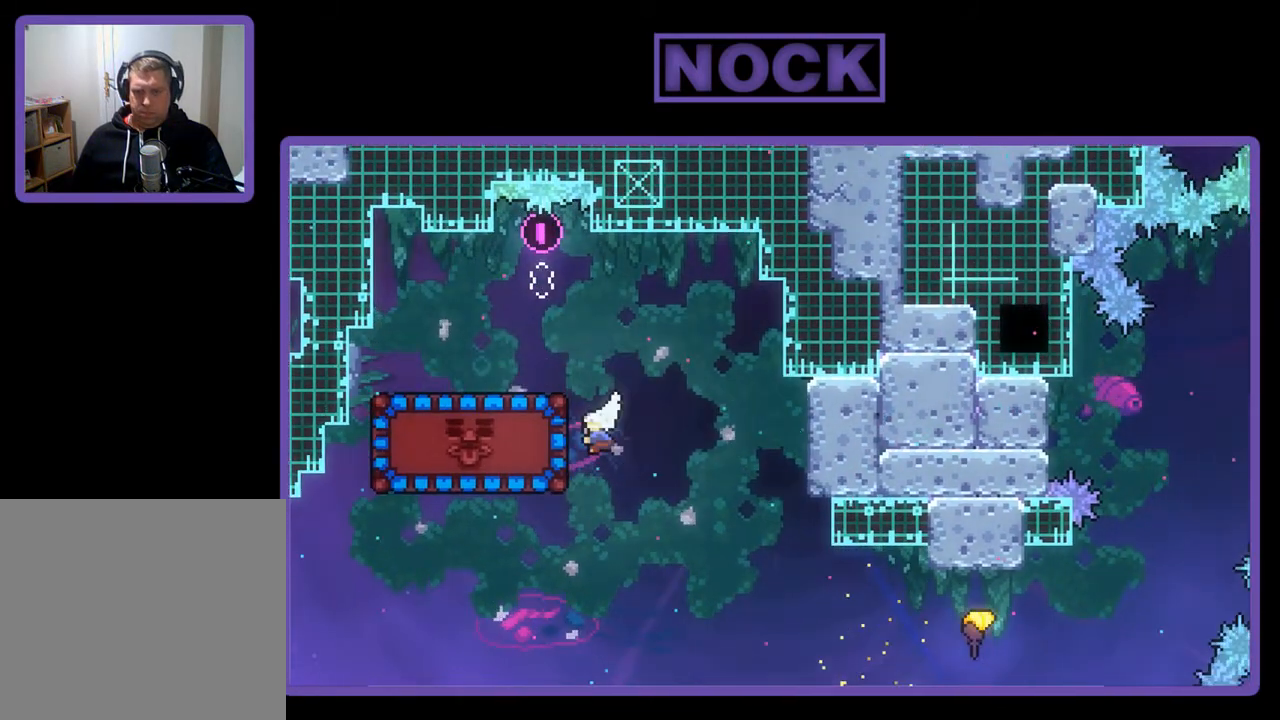
{"buttons": ["DPAD_RIGHT"], "left_stick": "center", "events": [[83, "DPAD_LEFT", "up"], [150, "CIRCLE", "up"], [183, "DPAD_RIGHT", "down"], [317, "DPAD_DOWN", "down"], [450, "R2", "up"], [483, "DPAD_DOWN", "up"]]}
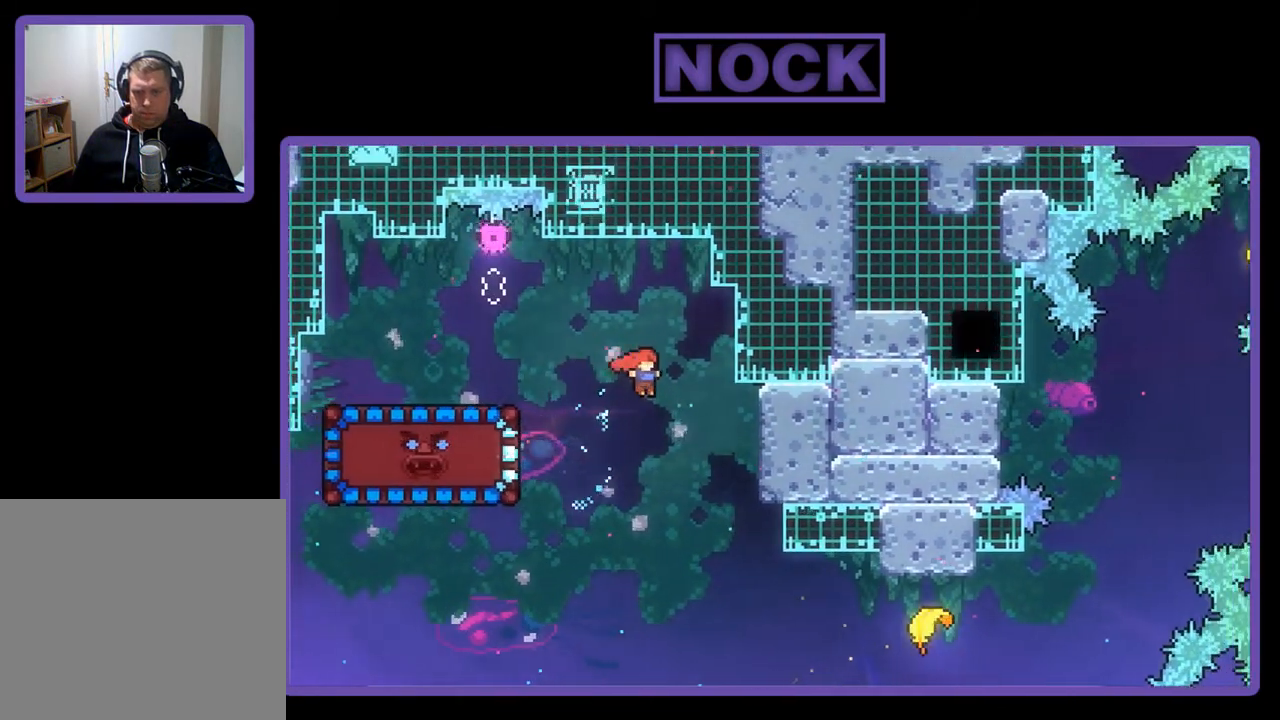
{"buttons": ["DPAD_RIGHT"], "left_stick": "center", "events": []}
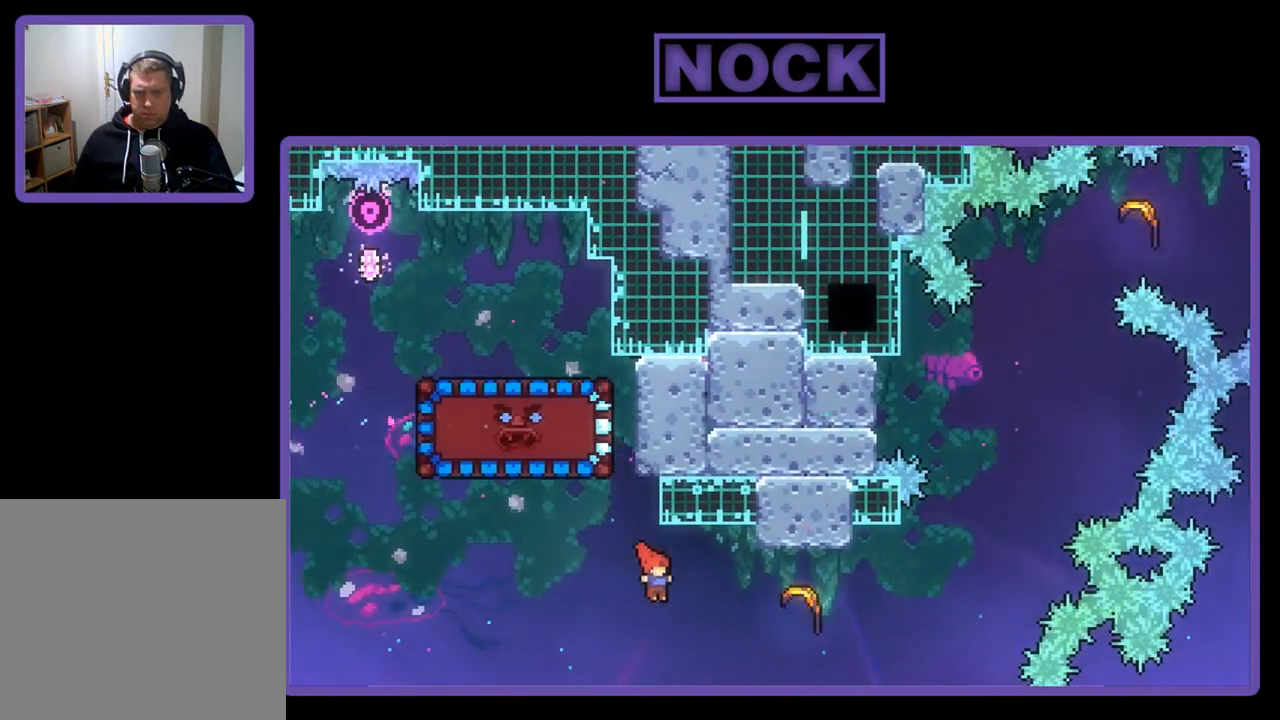
{"buttons": ["R2"], "left_stick": "center", "events": [[17, "R2", "down"], [50, "DPAD_UP", "down"], [83, "CIRCLE", "down"], [117, "DPAD_RIGHT", "up"], [150, "DPAD_RIGHT", "down"], [217, "DPAD_UP", "up"], [317, "CIRCLE", "up"], [483, "DPAD_RIGHT", "up"]]}
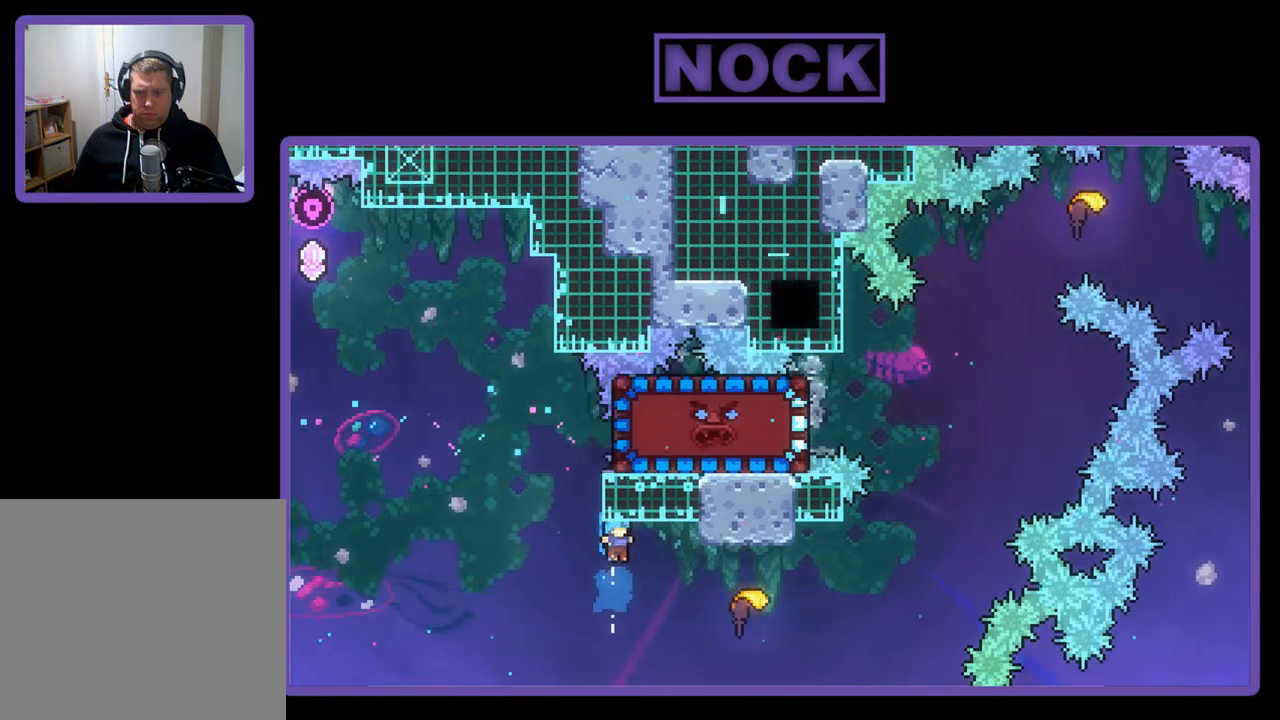
{"buttons": ["CIRCLE", "R2"], "left_stick": "up-right", "events": [[83, "left_stick", "right"], [383, "CIRCLE", "down"], [450, "left_stick", "up-right"]]}
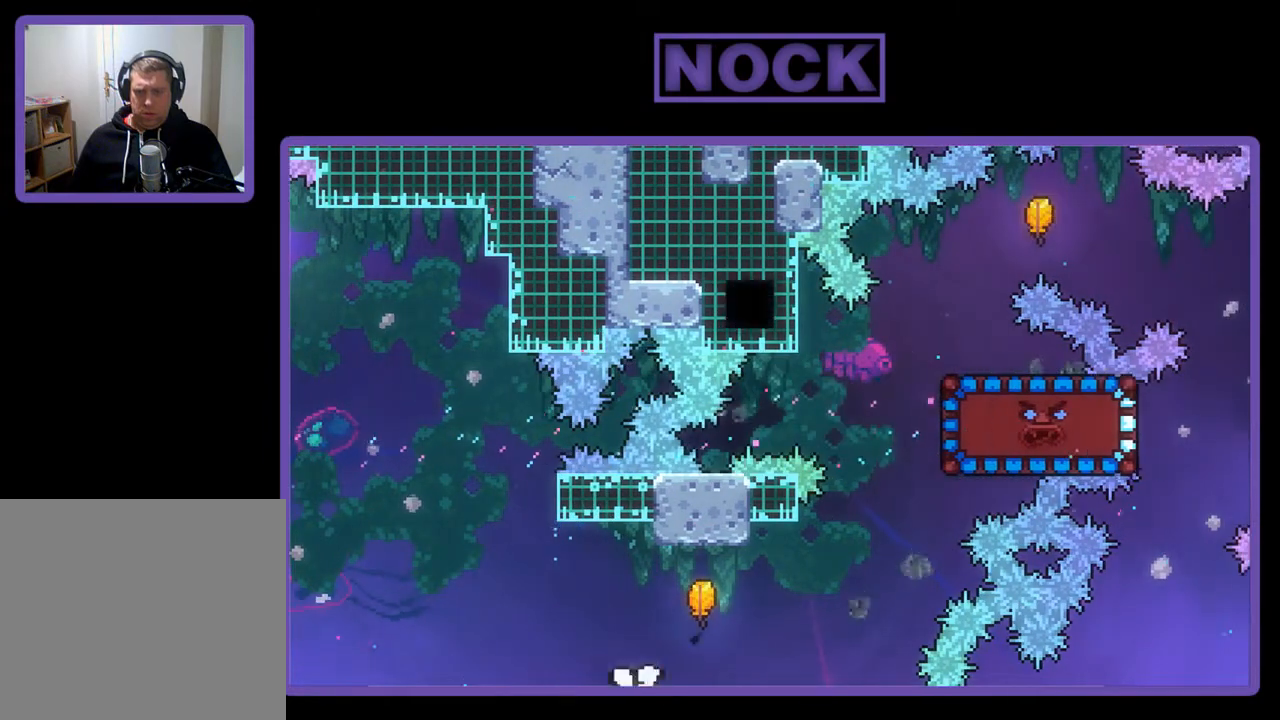
{"buttons": [], "left_stick": "center", "events": [[83, "left_stick", "up"], [117, "CIRCLE", "up"], [183, "R2", "up"], [283, "left_stick", "center"]]}
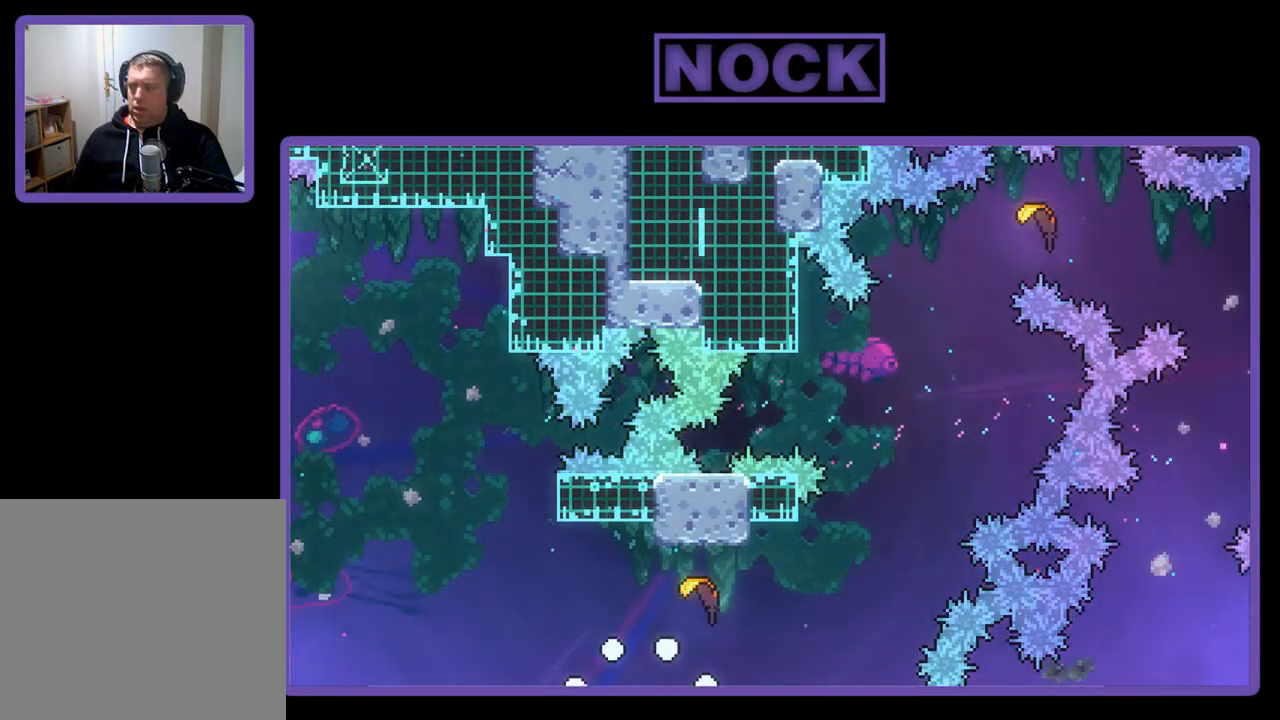
{"buttons": [], "left_stick": "center", "events": []}
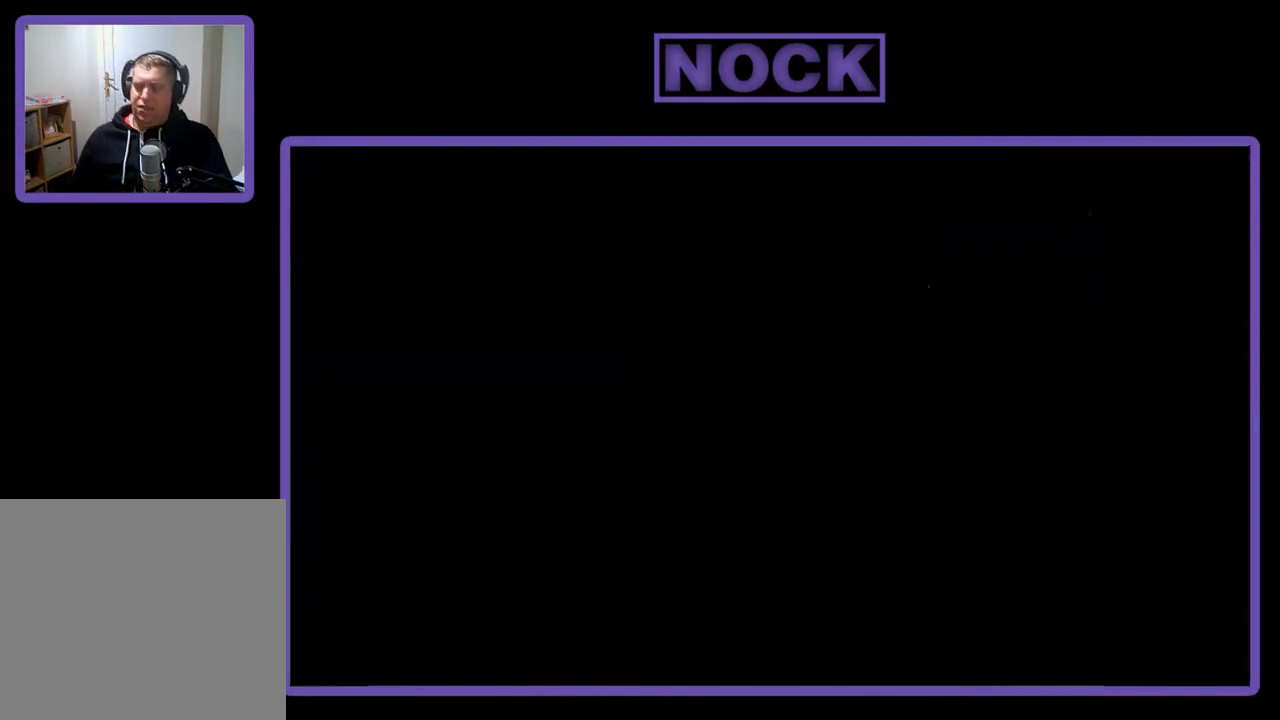
{"buttons": ["R2", "DPAD_RIGHT"], "left_stick": "center", "events": [[183, "R2", "down"], [317, "DPAD_RIGHT", "down"]]}
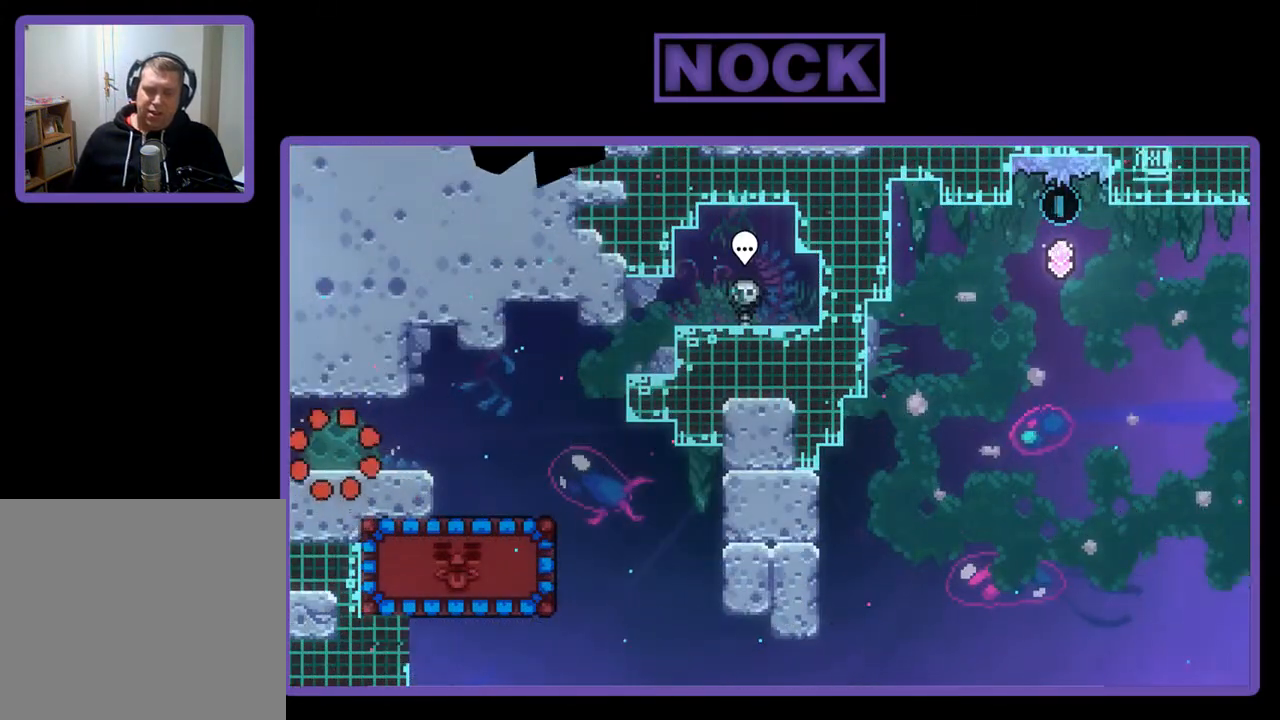
{"buttons": ["R2", "DPAD_RIGHT"], "left_stick": "center", "events": []}
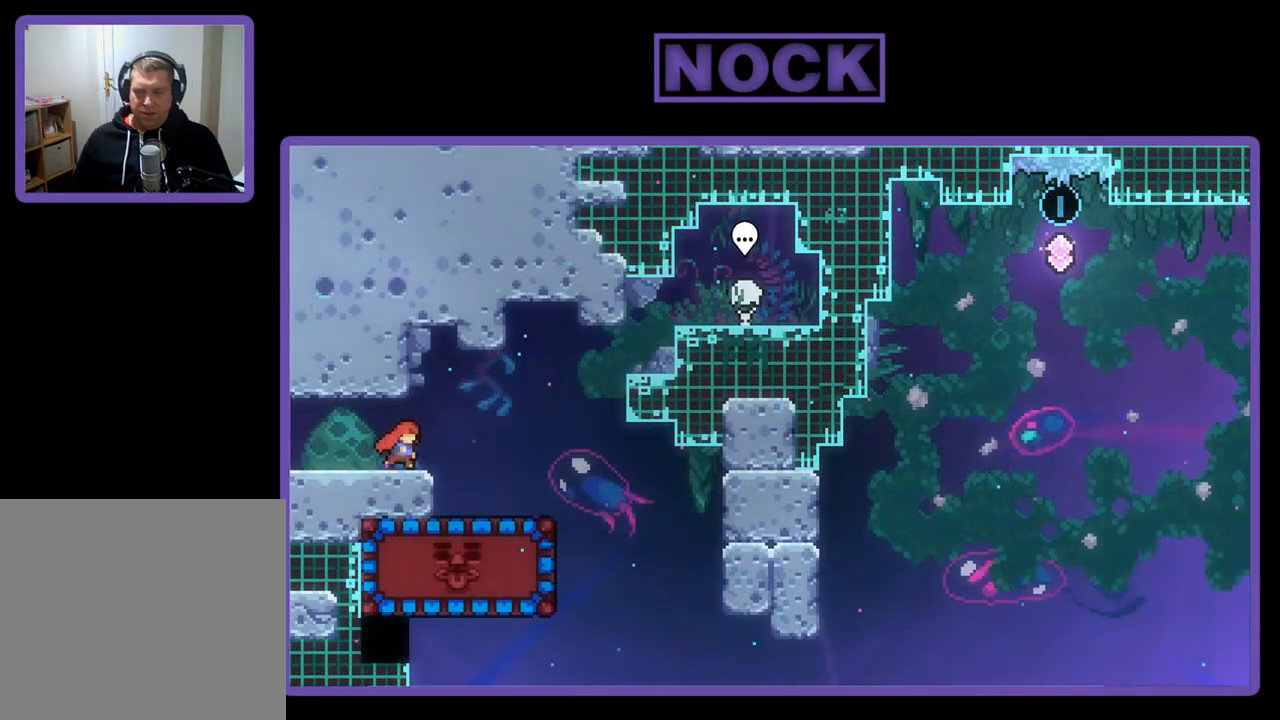
{"buttons": ["R2", "DPAD_RIGHT"], "left_stick": "center", "events": [[17, "CROSS", "down"], [217, "CROSS", "up"]]}
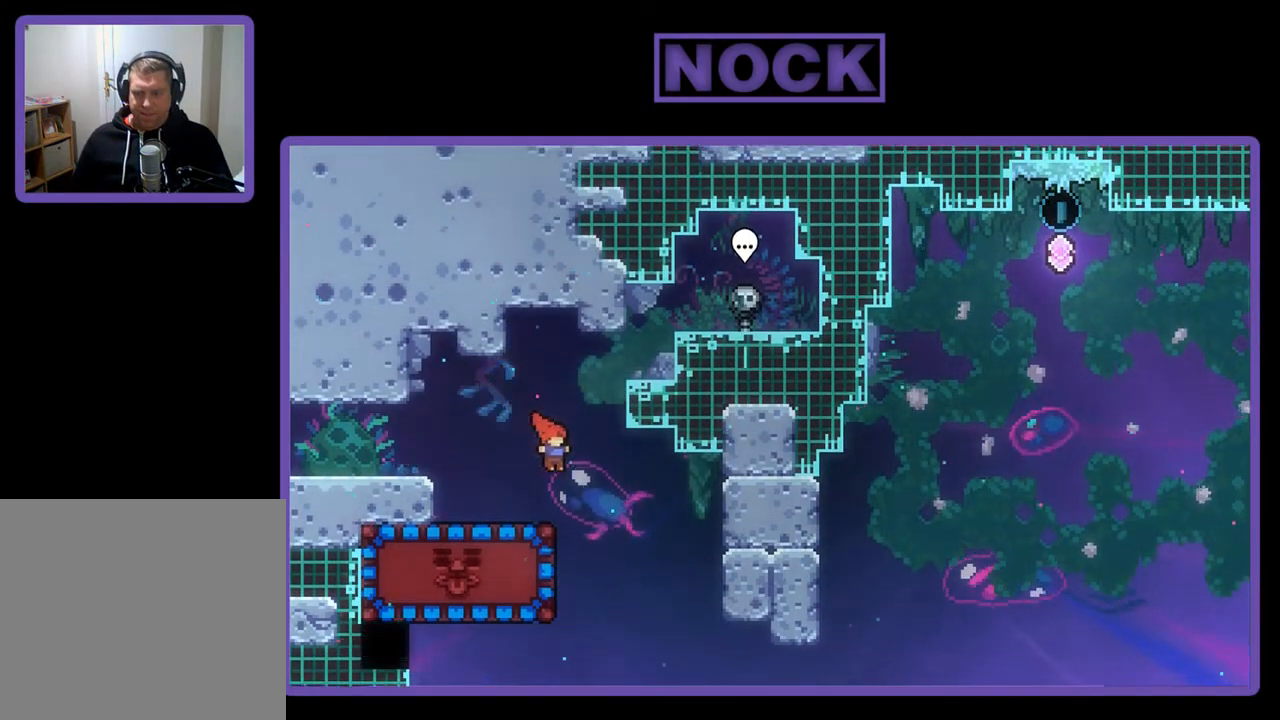
{"buttons": ["R2", "DPAD_LEFT"], "left_stick": "center", "events": [[83, "DPAD_RIGHT", "up"], [150, "DPAD_LEFT", "down"], [217, "CIRCLE", "down"], [417, "CIRCLE", "up"]]}
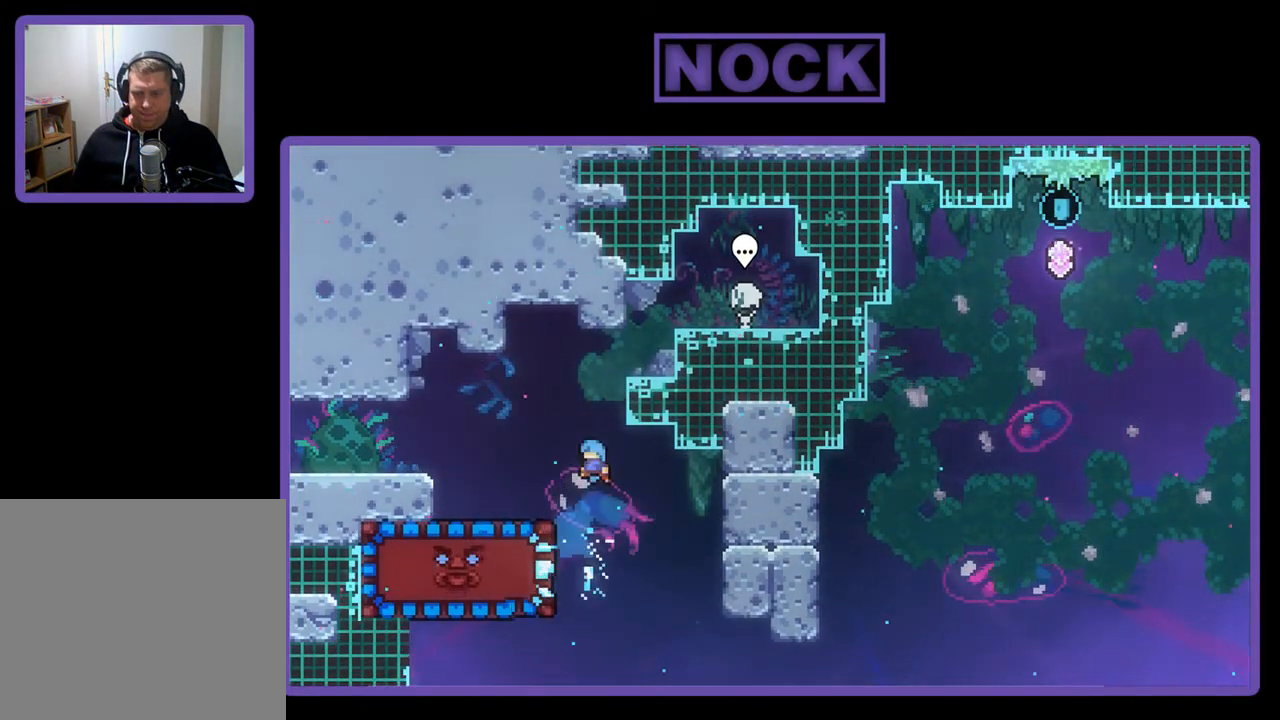
{"buttons": ["R2"], "left_stick": "center", "events": [[183, "DPAD_LEFT", "up"]]}